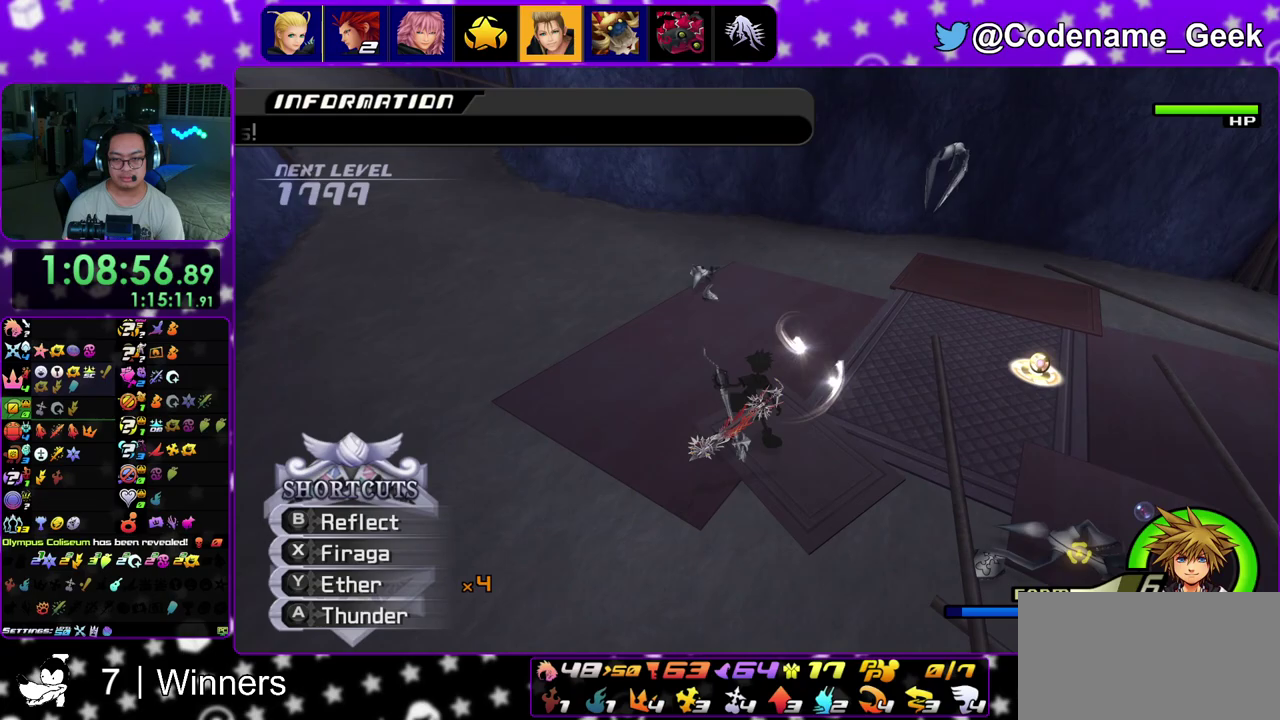
Gameplay with a controller (Nintendo layout); each line is a JSON object with the inputs held at the frame after it (dt_ms = milliseconds from this image to that frame). "events" lists button and stick changes between this image and that frame as [ms after this image, input, new state], when the widget could be followed in between. This overlay highlights the sticks when they move; stick clicks (L3 R3) are not distinguishable. Not read: L3 R3.
{"dt_ms": 800, "buttons": ["X"], "left_stick": "up-left", "right_stick": "down"}
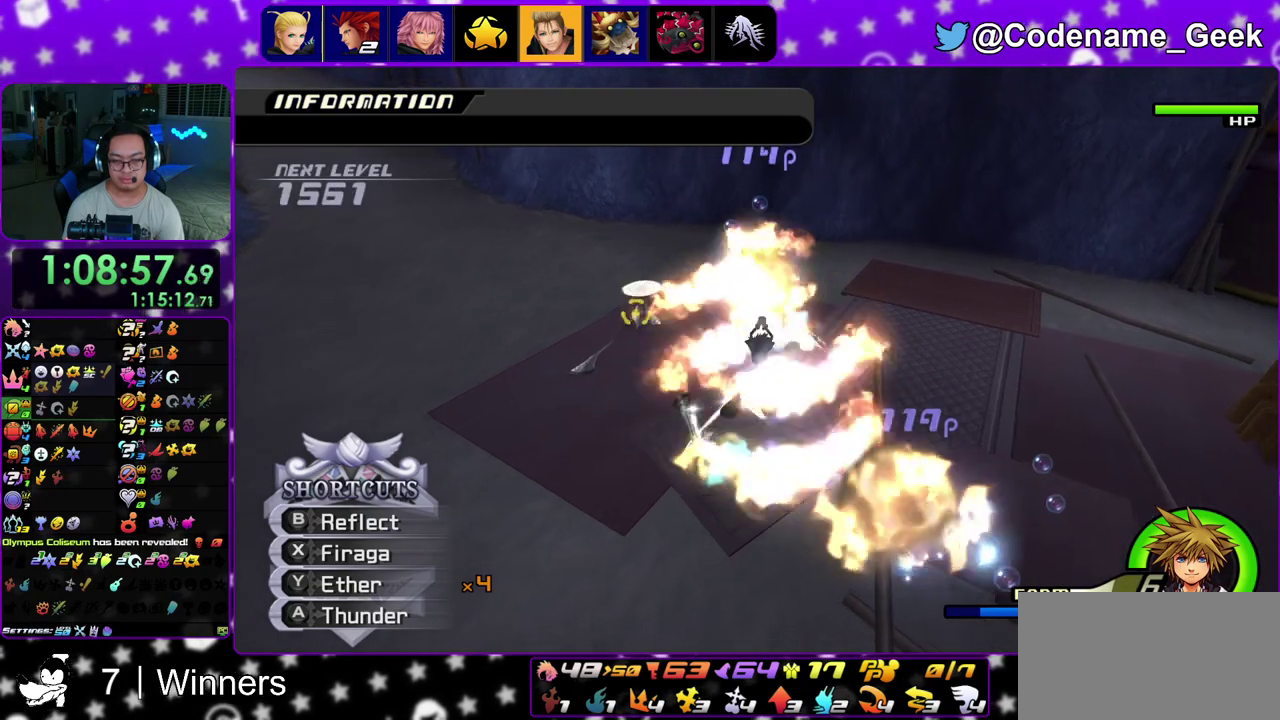
{"dt_ms": 300, "buttons": ["X"], "left_stick": "left", "right_stick": "down", "events": [[267, "left_stick", "left"]]}
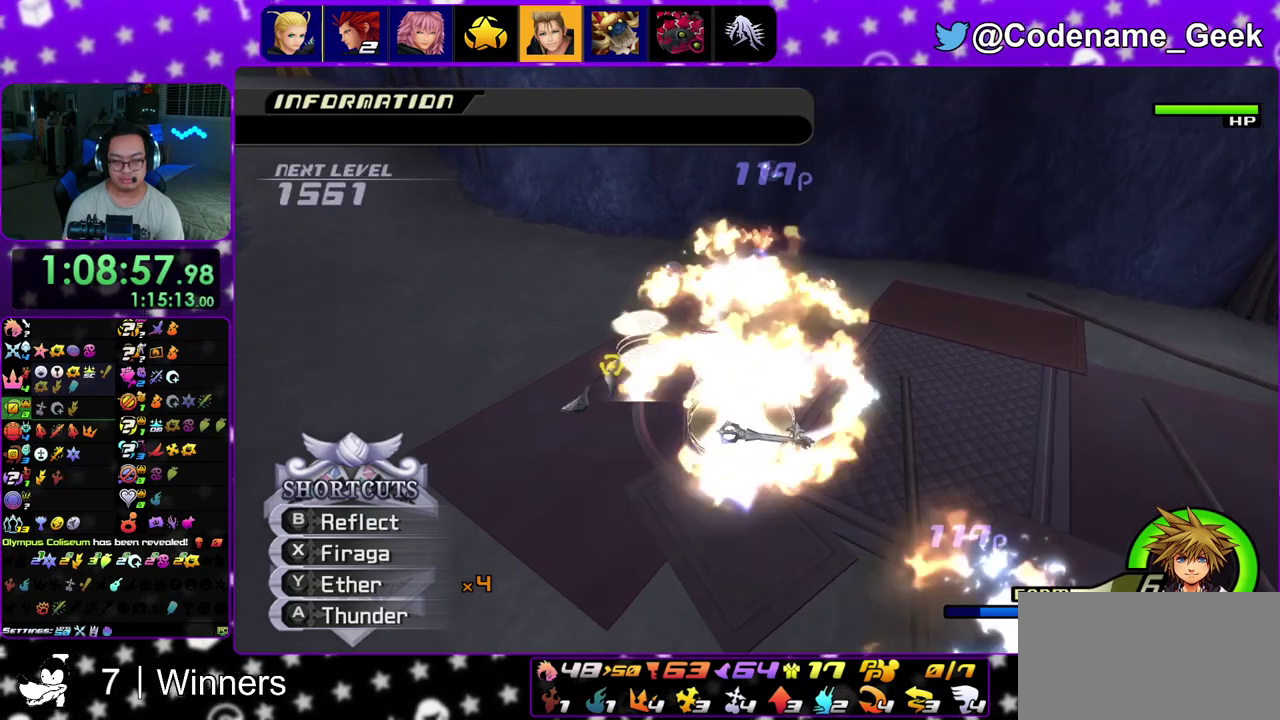
{"dt_ms": 600, "buttons": [], "left_stick": "down-right", "right_stick": "down"}
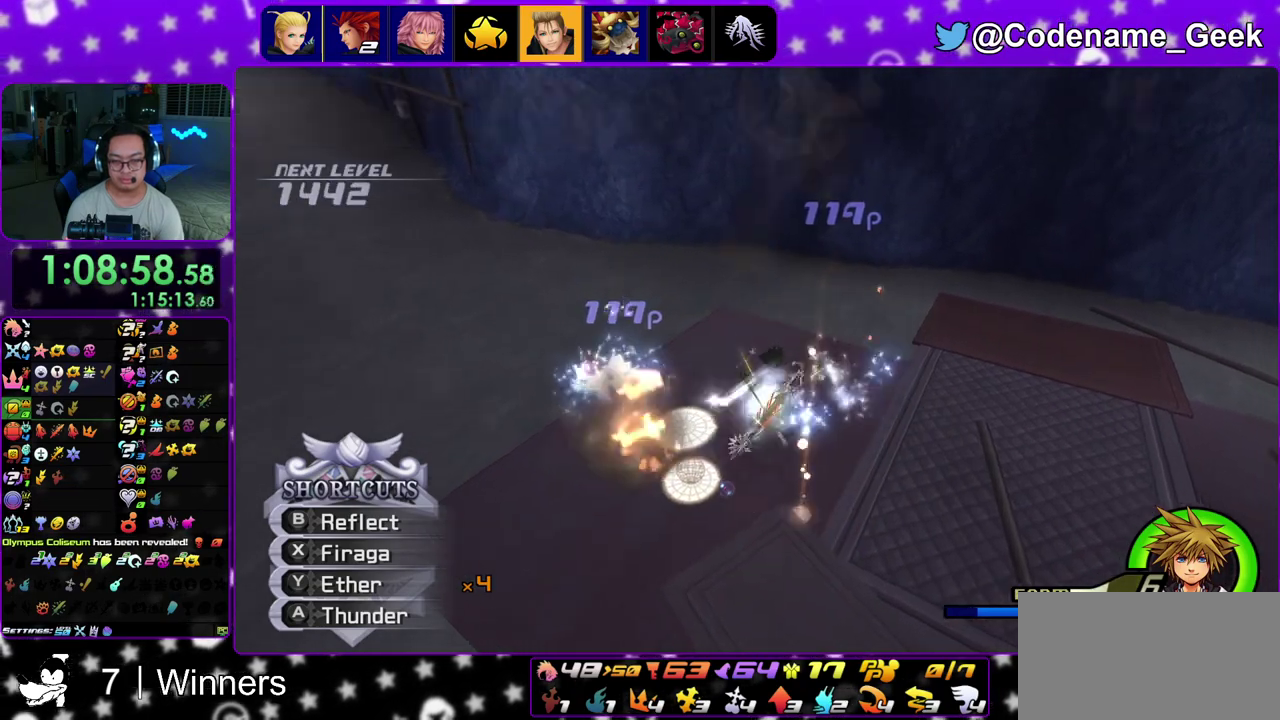
{"dt_ms": 400, "buttons": ["X"], "left_stick": "up-right", "right_stick": "down", "events": [[117, "X", "down"], [250, "X", "up"], [283, "left_stick", "right"], [350, "X", "down"], [367, "left_stick", "up-right"]]}
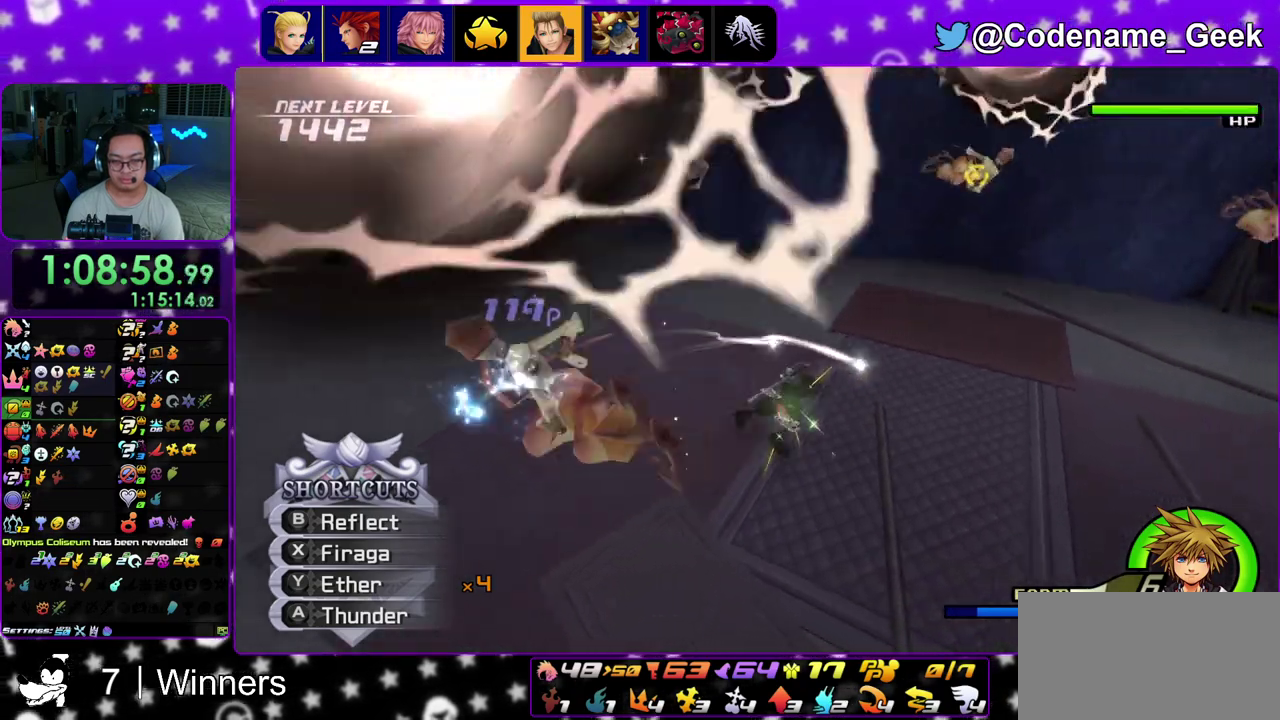
{"dt_ms": 600, "buttons": ["X"], "left_stick": "left", "right_stick": "down"}
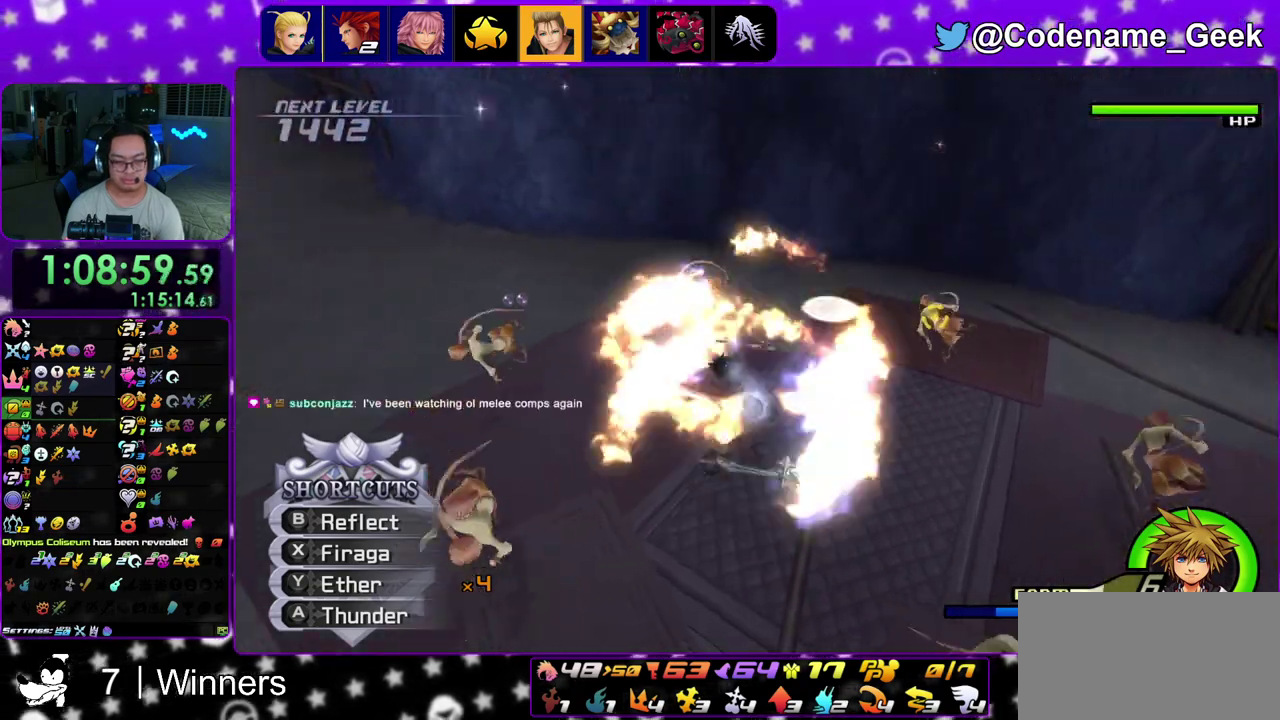
{"dt_ms": 400, "buttons": ["X"], "left_stick": "up-left", "right_stick": "down", "events": [[100, "X", "up"], [183, "X", "down"], [200, "right_stick", "down-right"], [267, "right_stick", "down"], [283, "X", "up"], [283, "left_stick", "up-left"], [367, "X", "down"]]}
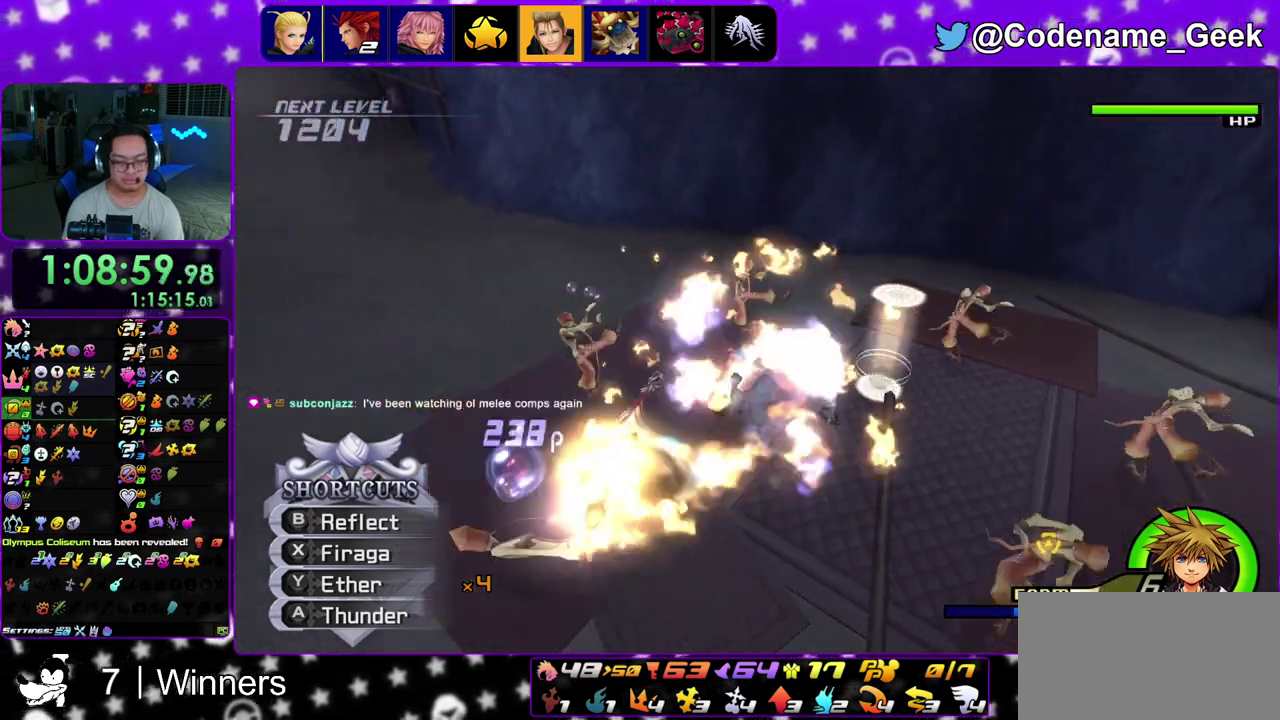
{"dt_ms": 400, "buttons": ["X"], "left_stick": "right", "right_stick": "down", "events": [[117, "X", "up"], [150, "left_stick", "center"], [183, "X", "down"], [217, "left_stick", "right"], [317, "X", "up"], [400, "X", "down"]]}
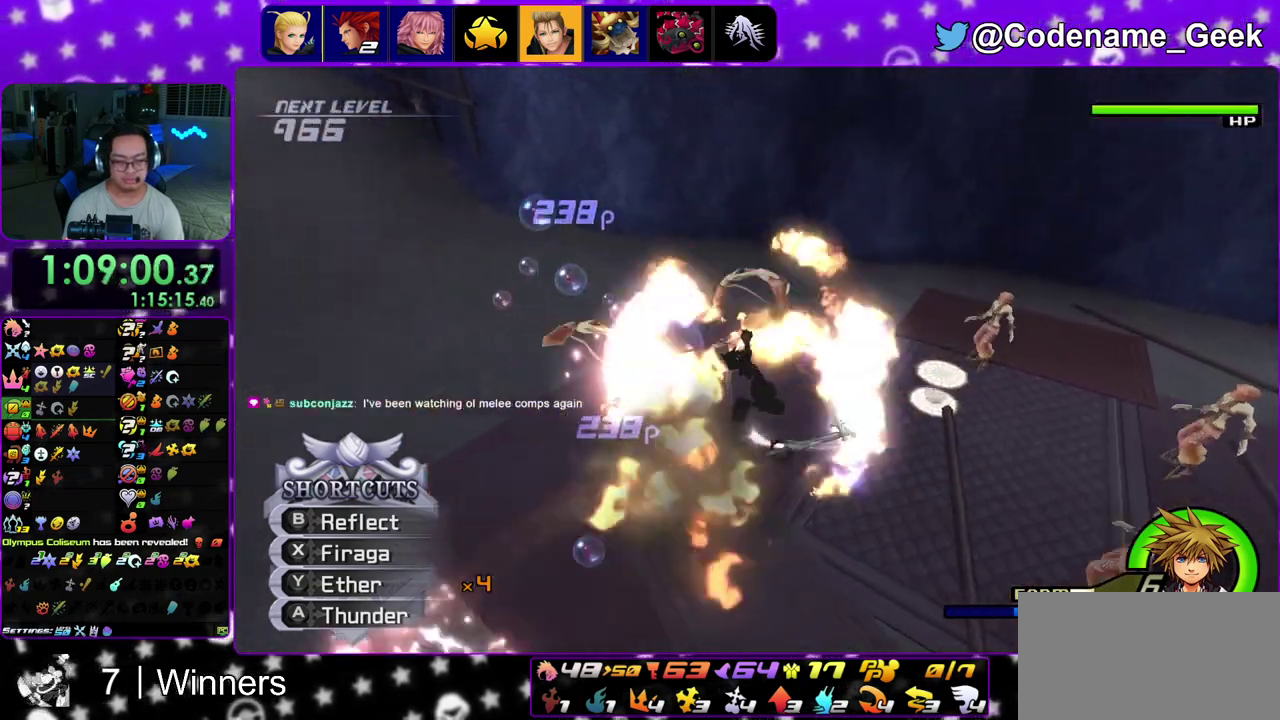
{"dt_ms": 600, "buttons": [], "left_stick": "center", "right_stick": "down"}